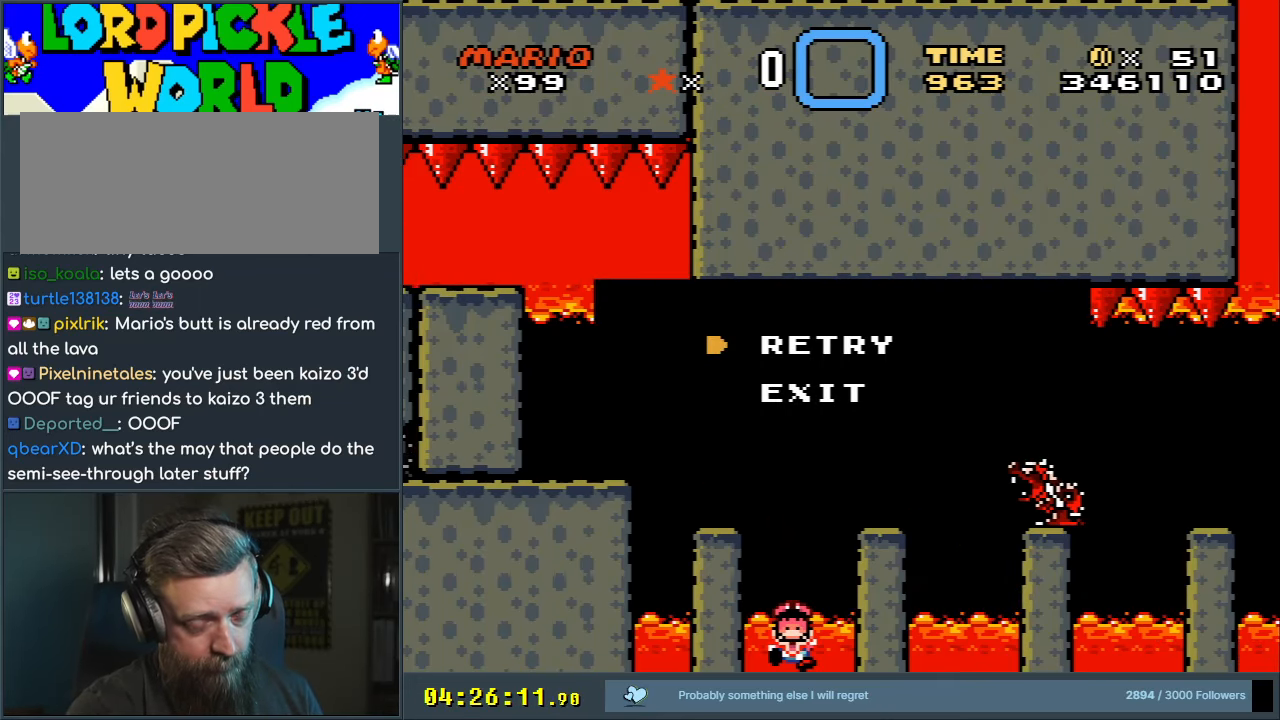
Gameplay with a controller (Nintendo layout); each line is a JSON object with the inputs held at the frame after it. "events" lists button and stick changes between this image and that frame as [ms after this image, input, new state], when the widget could be followed in between. Not read: L3 R3.
{"buttons": [], "events": []}
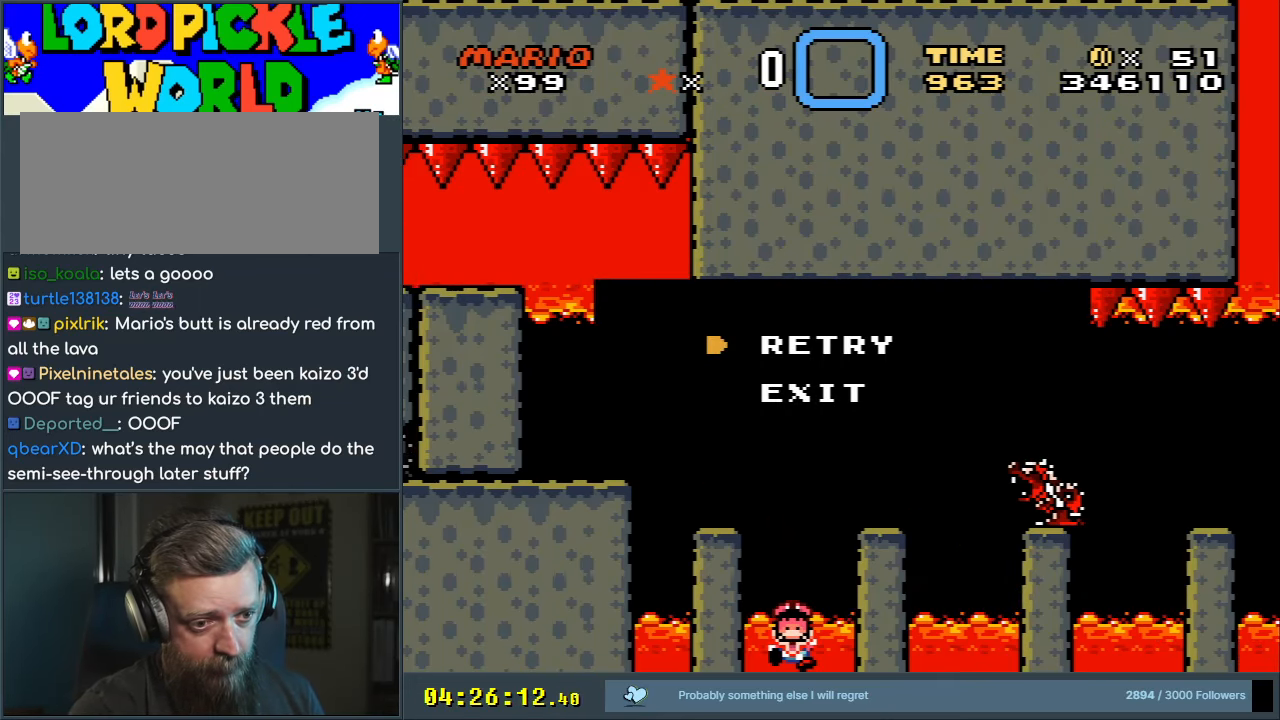
{"buttons": [], "events": [[150, "A", "down"], [200, "A", "up"]]}
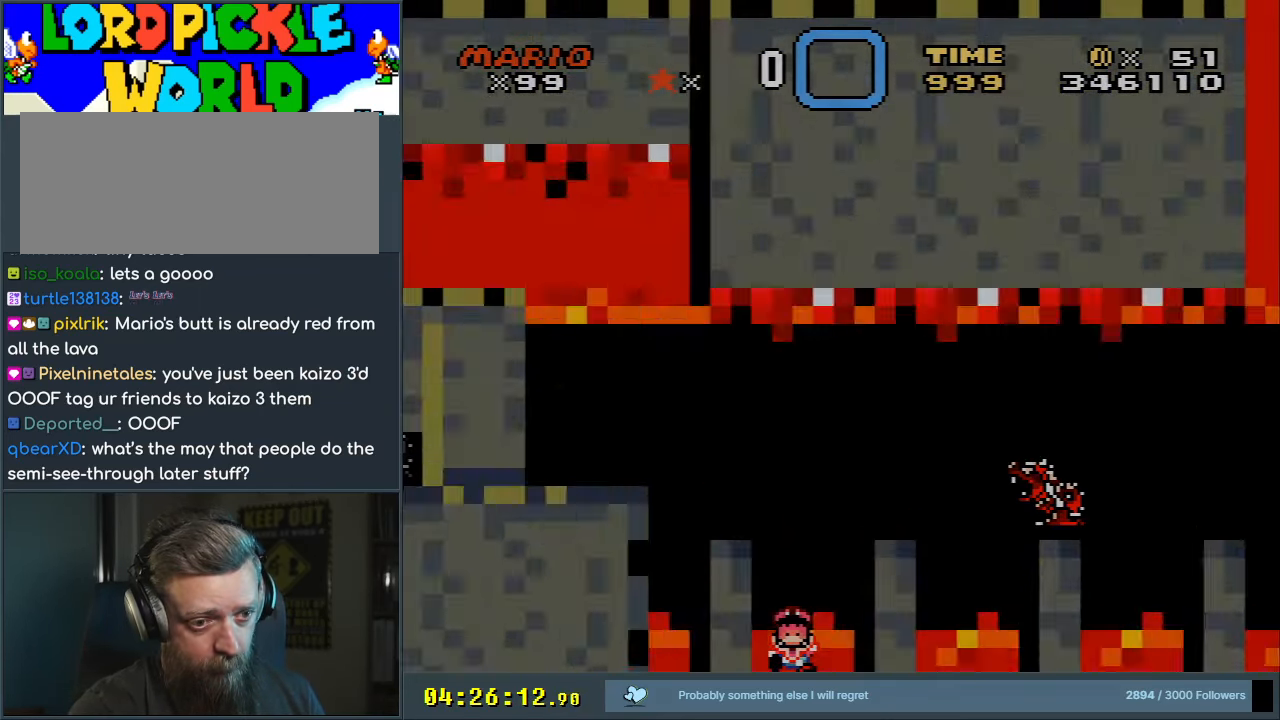
{"buttons": [], "events": [[117, "A", "down"], [267, "A", "up"]]}
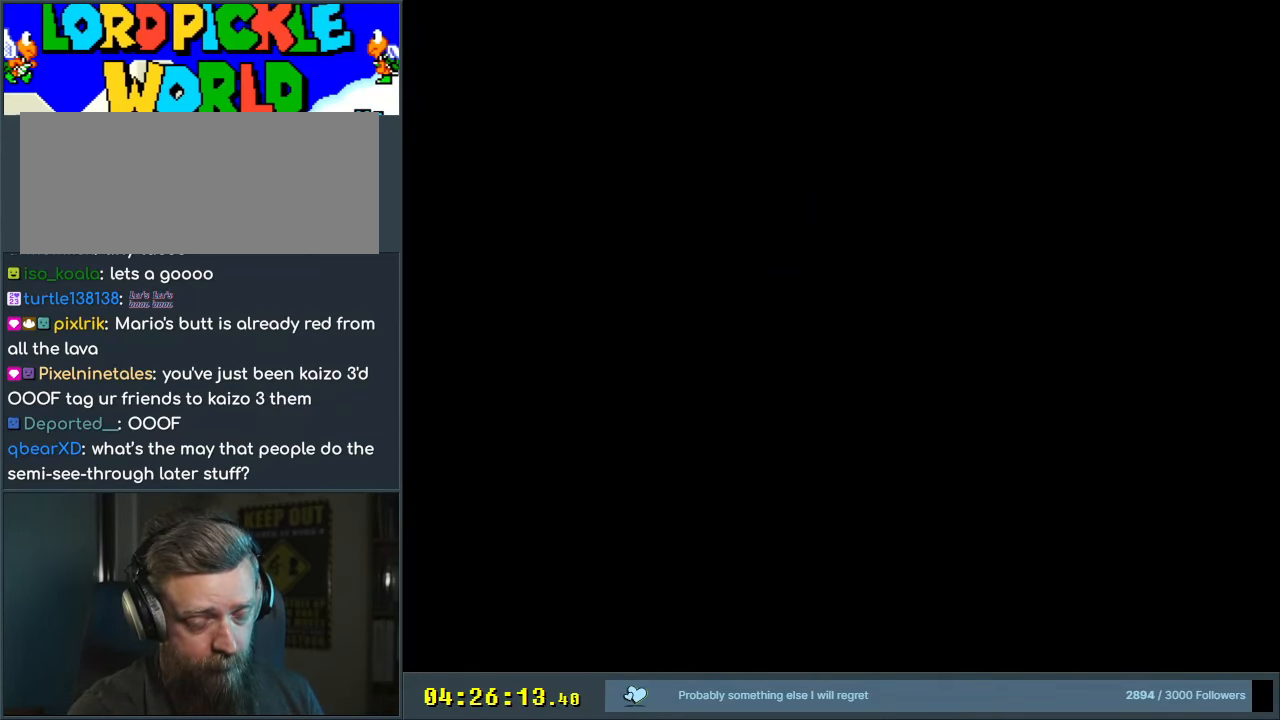
{"buttons": ["A", "X"], "events": [[83, "A", "down"], [83, "X", "down"]]}
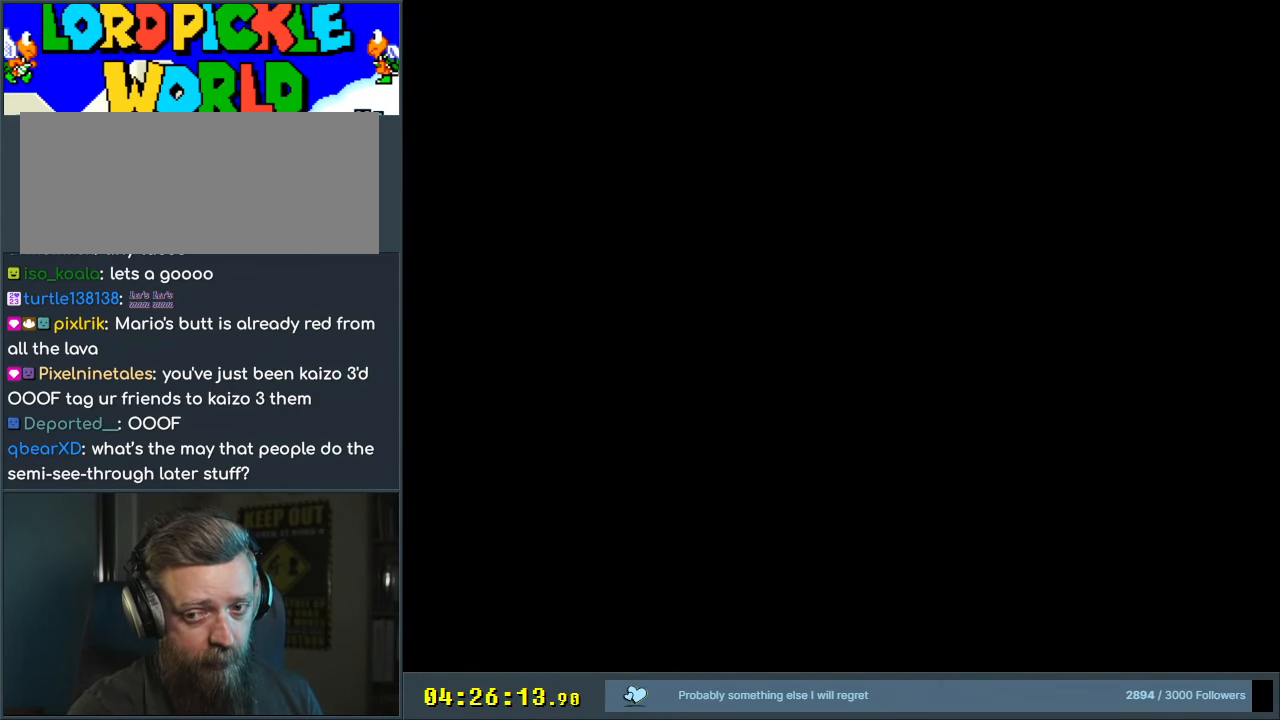
{"buttons": ["X"], "events": [[117, "X", "up"], [167, "A", "up"], [317, "X", "down"]]}
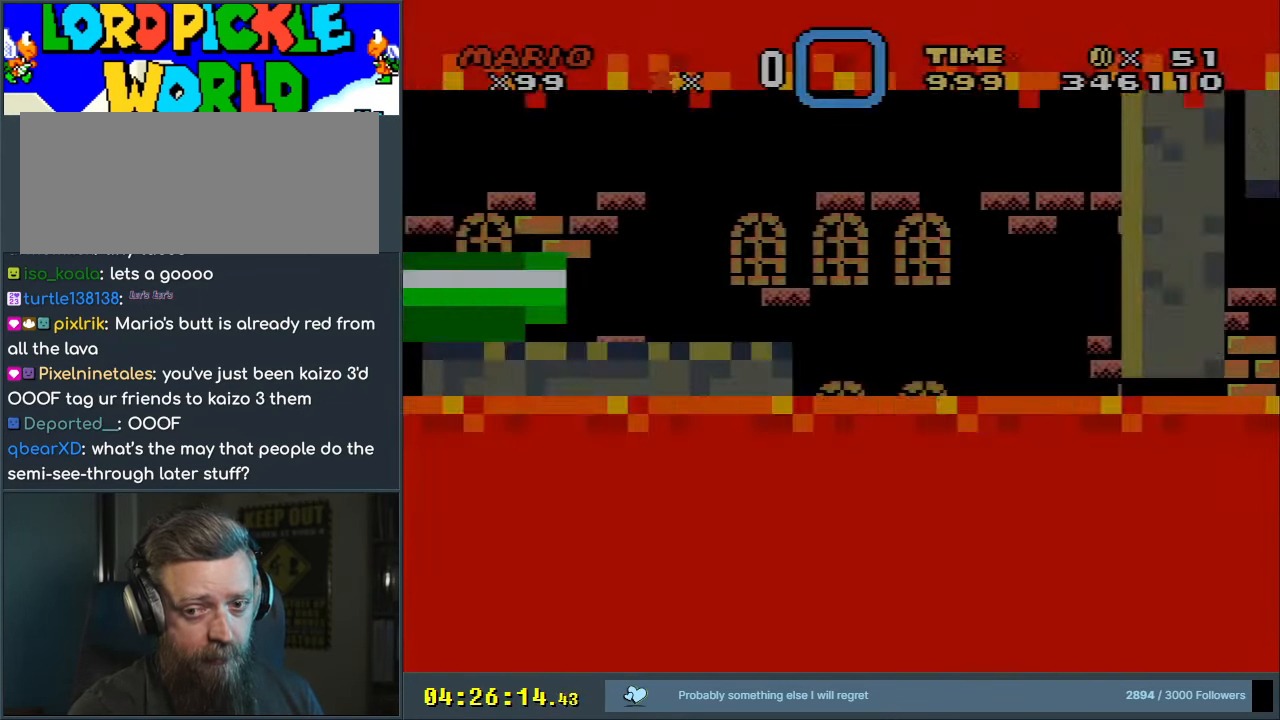
{"buttons": ["X"], "events": []}
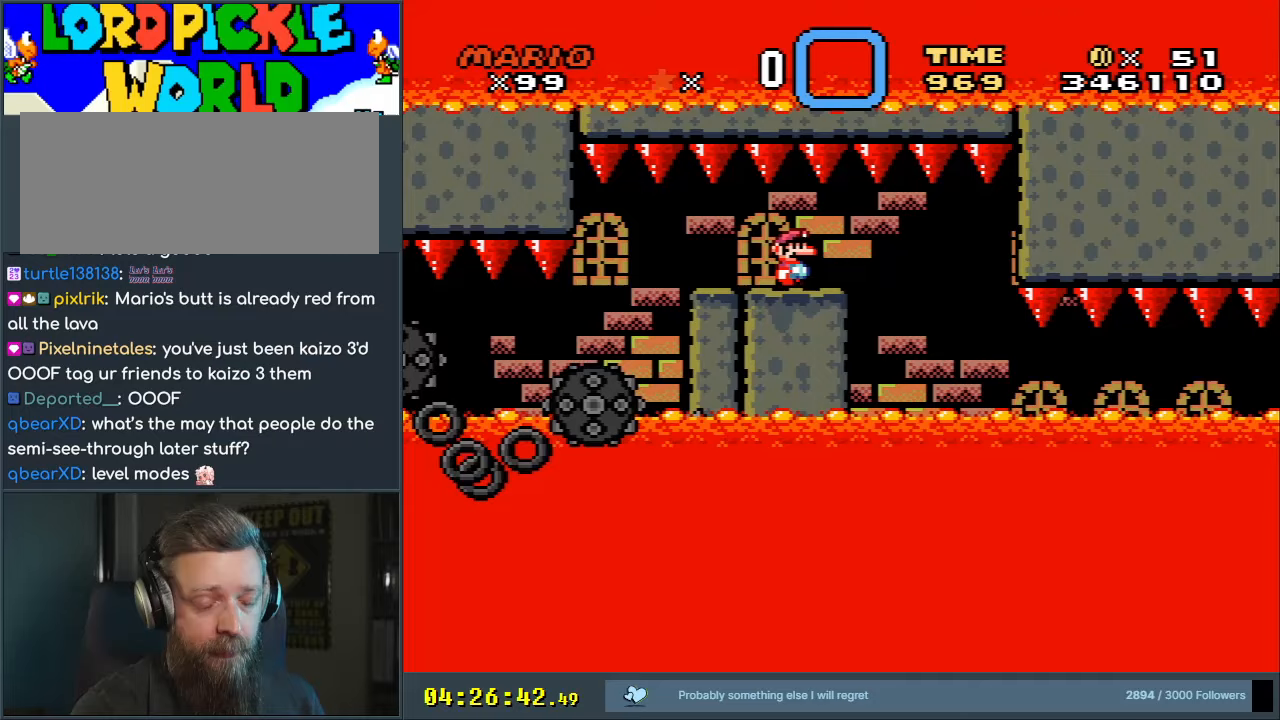
{"buttons": ["X"], "events": []}
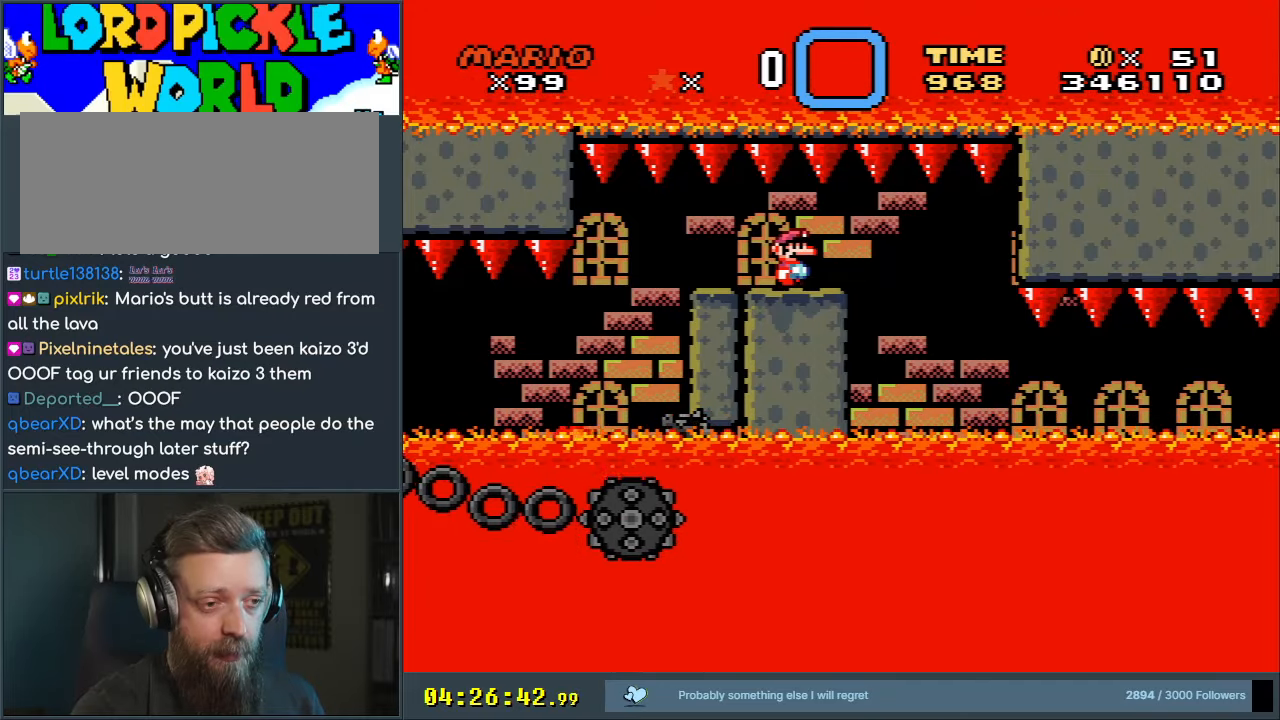
{"buttons": ["X"], "events": []}
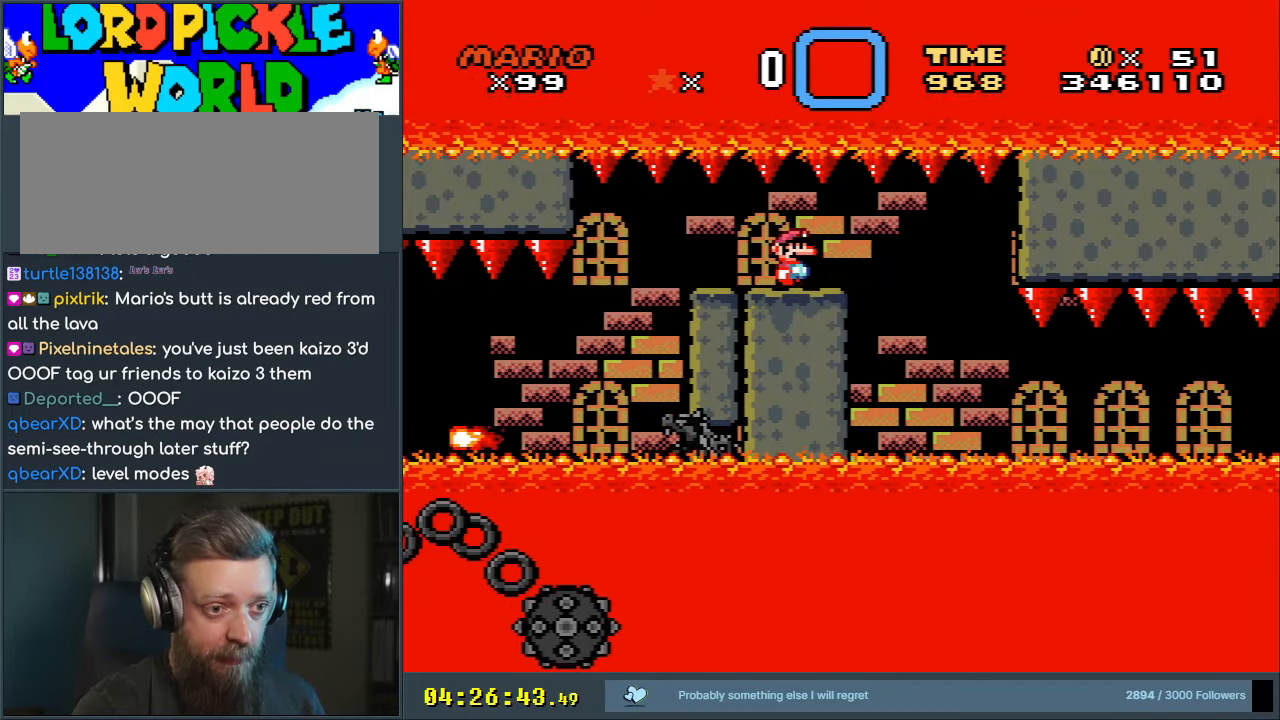
{"buttons": ["X"], "events": []}
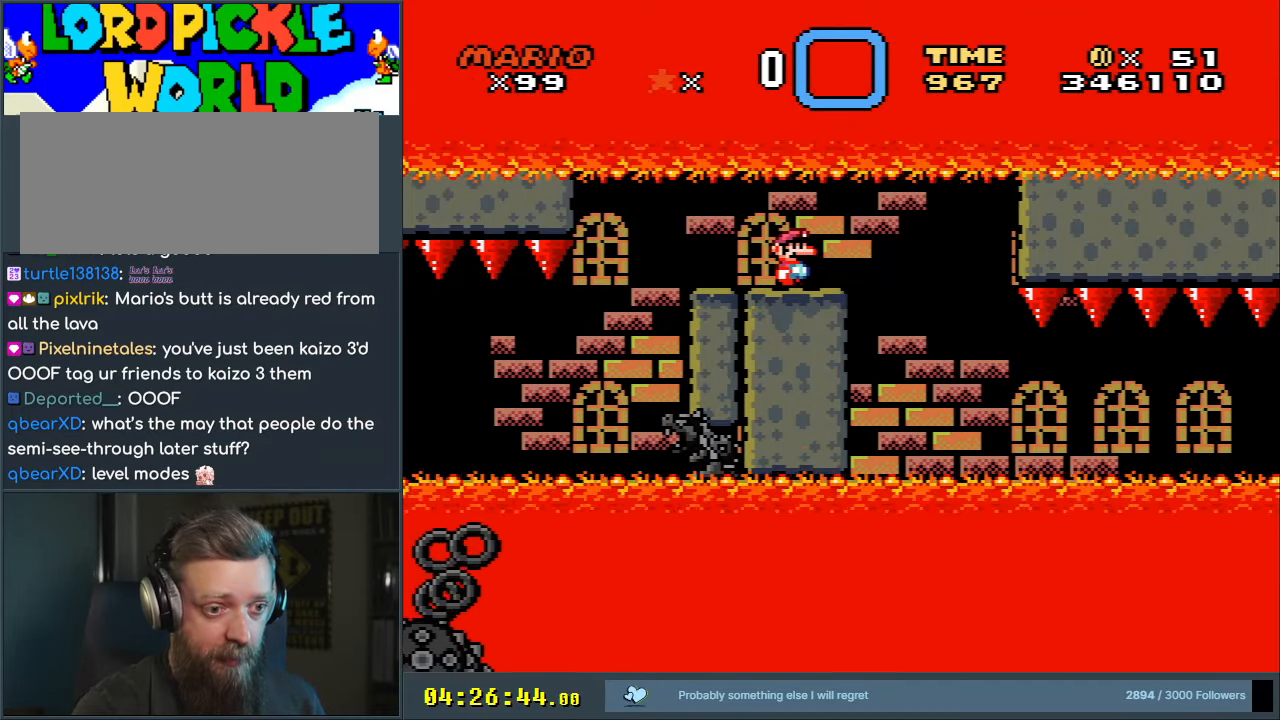
{"buttons": ["X", "DPAD_RIGHT"], "events": [[300, "DPAD_RIGHT", "down"]]}
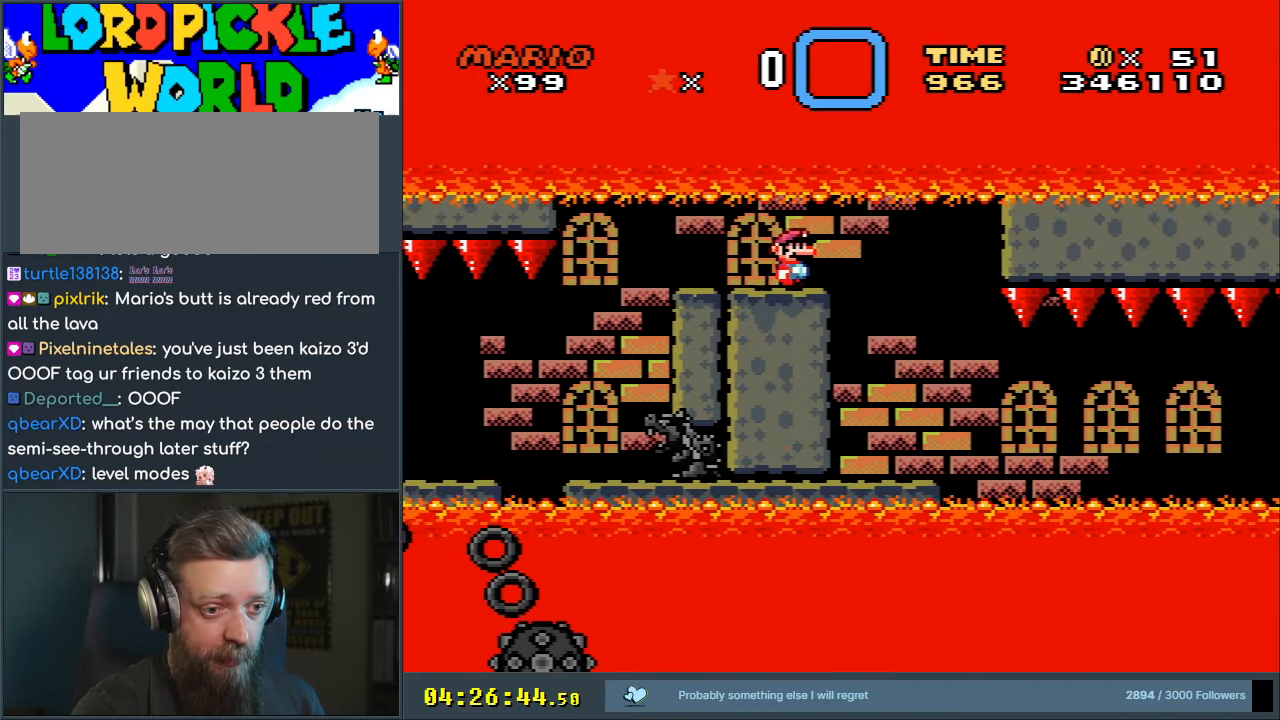
{"buttons": ["X", "DPAD_RIGHT"], "events": [[100, "DPAD_RIGHT", "up"], [167, "DPAD_LEFT", "down"], [267, "DPAD_LEFT", "up"], [483, "DPAD_RIGHT", "down"]]}
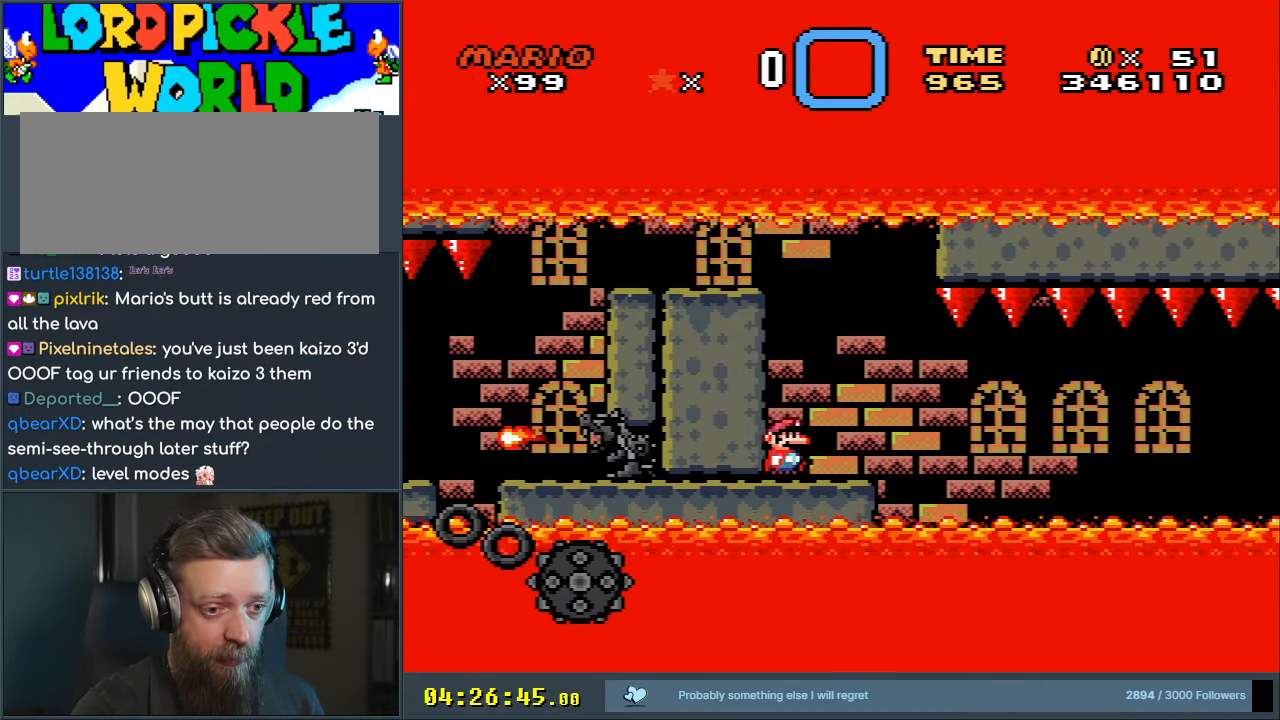
{"buttons": ["X"], "events": [[100, "DPAD_RIGHT", "up"]]}
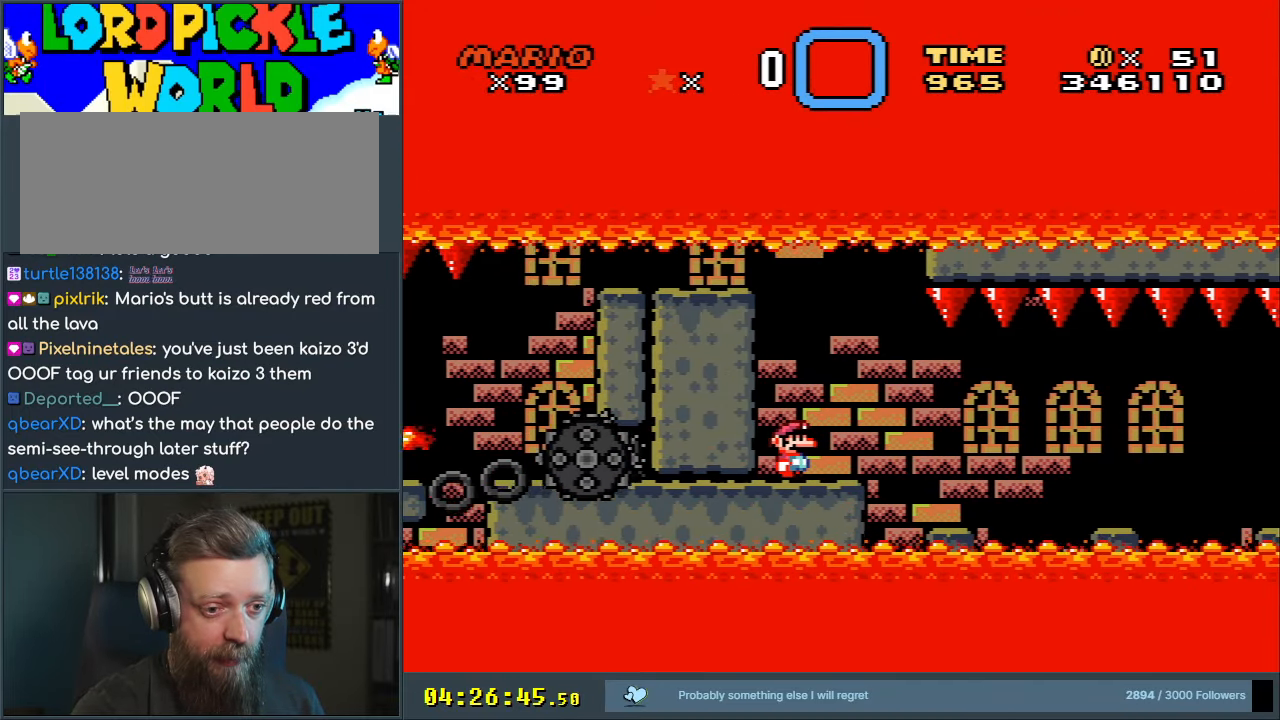
{"buttons": ["X"], "events": [[133, "DPAD_RIGHT", "down"], [217, "A", "down"], [300, "A", "up"], [483, "DPAD_RIGHT", "up"]]}
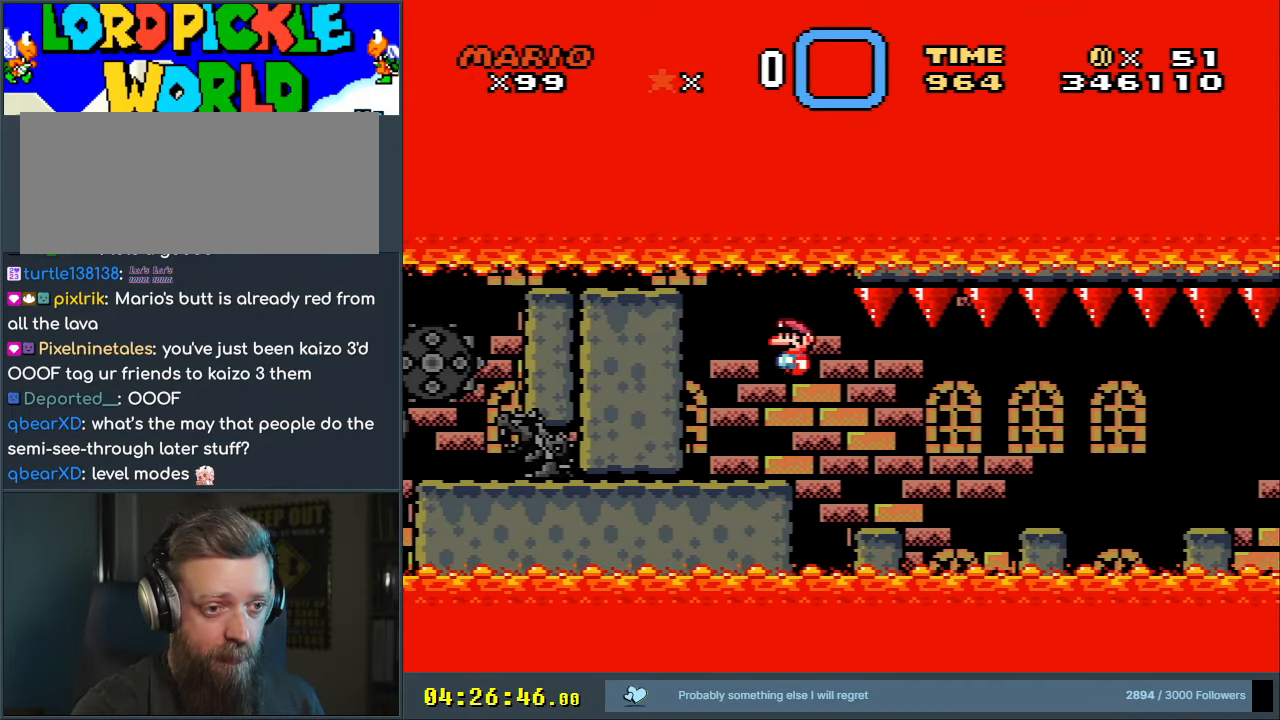
{"buttons": ["X", "DPAD_RIGHT"], "events": [[150, "DPAD_LEFT", "down"], [250, "DPAD_LEFT", "up"], [300, "DPAD_RIGHT", "down"], [333, "A", "down"], [400, "A", "up"]]}
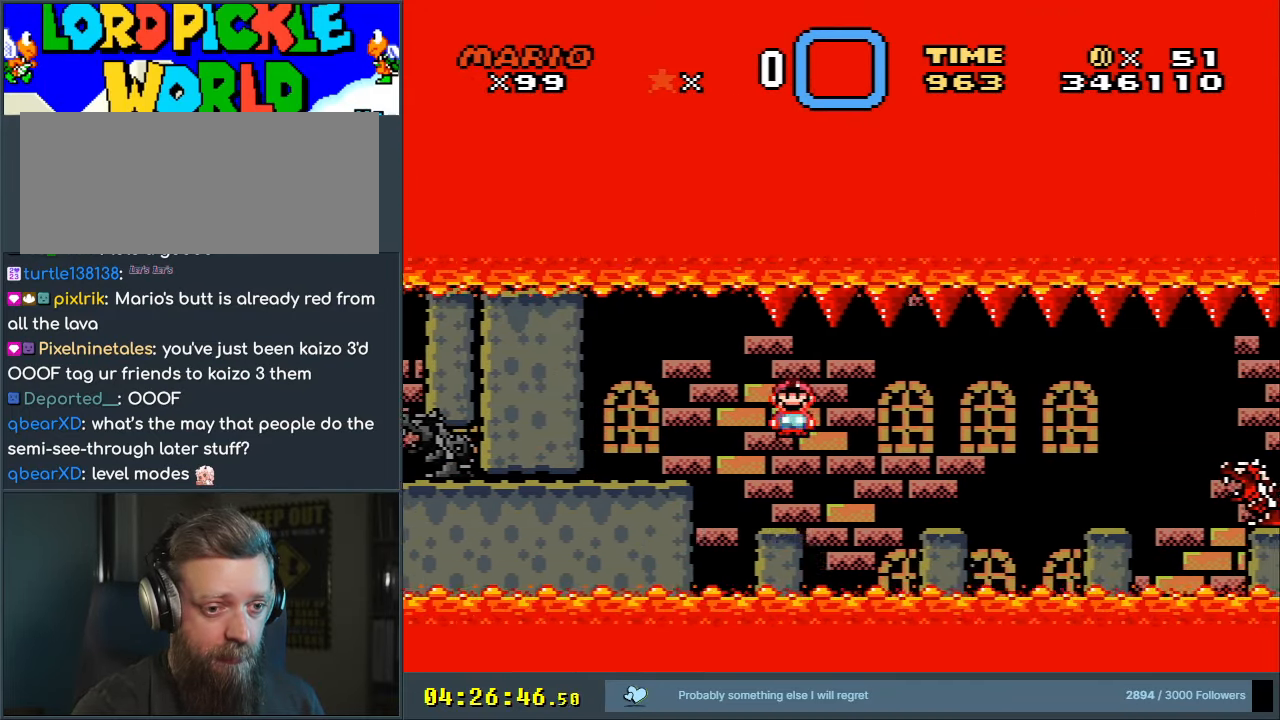
{"buttons": ["X"], "events": [[50, "A", "down"], [133, "DPAD_RIGHT", "up"], [333, "DPAD_LEFT", "down"], [350, "A", "up"], [450, "DPAD_LEFT", "up"]]}
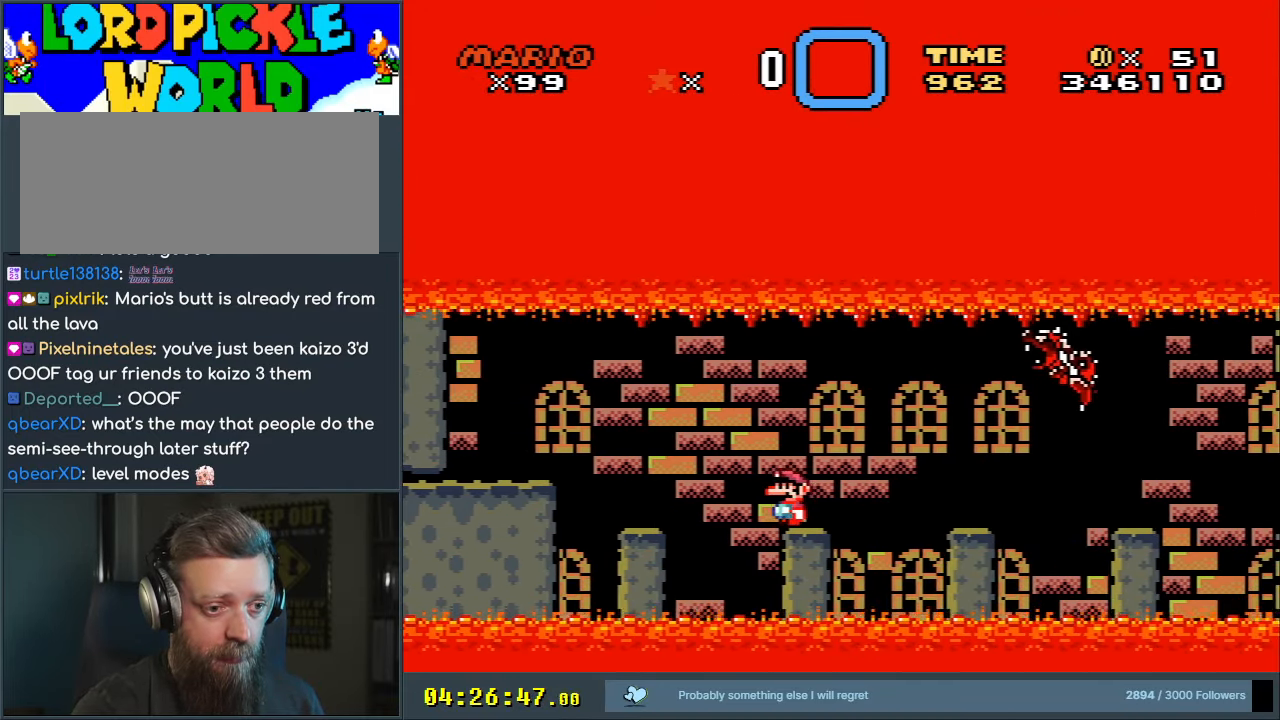
{"buttons": ["X", "DPAD_RIGHT"], "events": [[67, "DPAD_RIGHT", "down"], [150, "A", "down"], [233, "A", "up"], [350, "A", "down"], [417, "A", "up"]]}
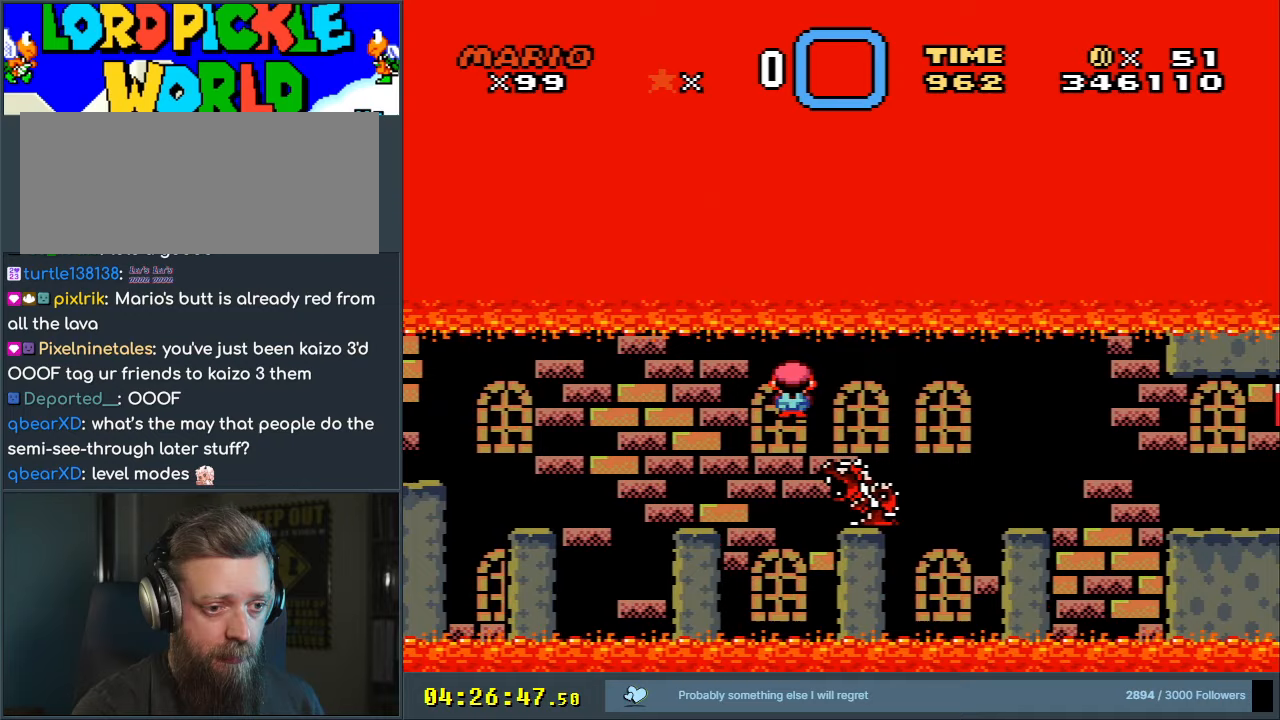
{"buttons": ["X", "DPAD_UP"], "events": [[100, "X", "up"], [150, "X", "down"], [200, "A", "down"], [250, "A", "up"], [300, "DPAD_RIGHT", "up"], [417, "DPAD_LEFT", "down"], [500, "DPAD_LEFT", "up"], [500, "DPAD_UP", "down"]]}
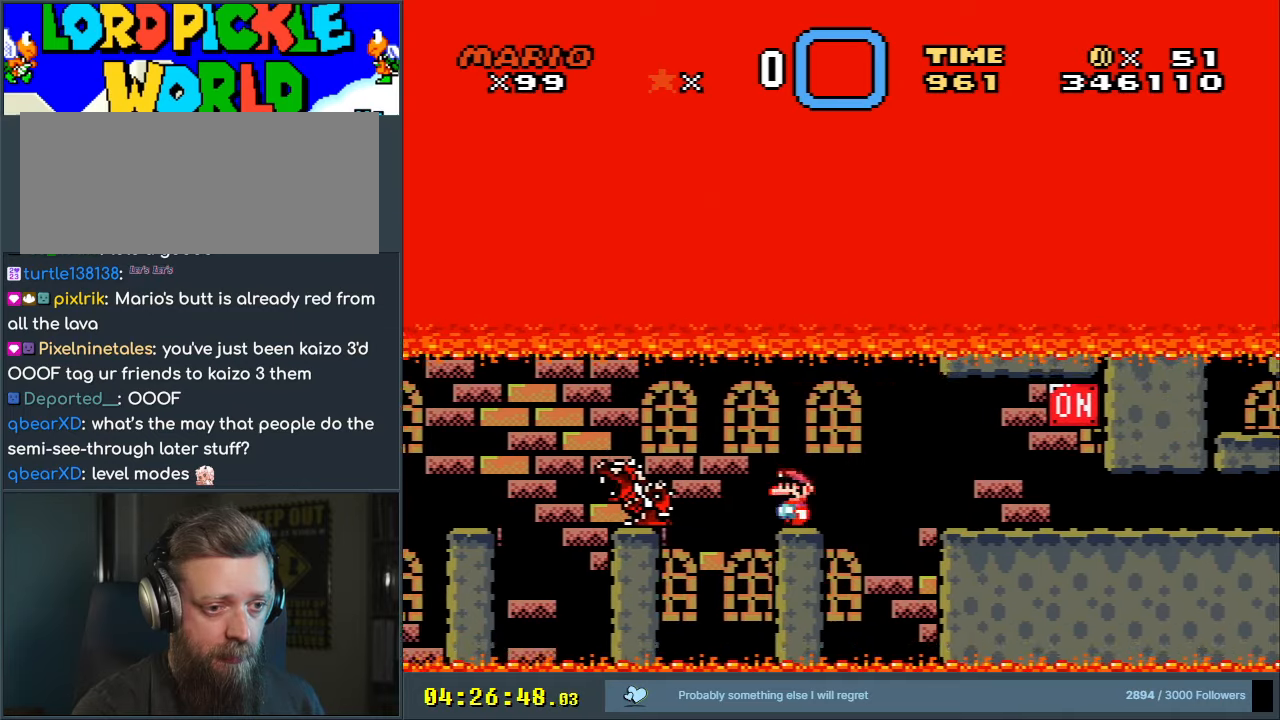
{"buttons": ["X", "DPAD_RIGHT"], "events": [[17, "DPAD_RIGHT", "down"], [17, "DPAD_UP", "up"], [50, "A", "down"], [117, "A", "up"], [167, "X", "up"], [350, "X", "down"]]}
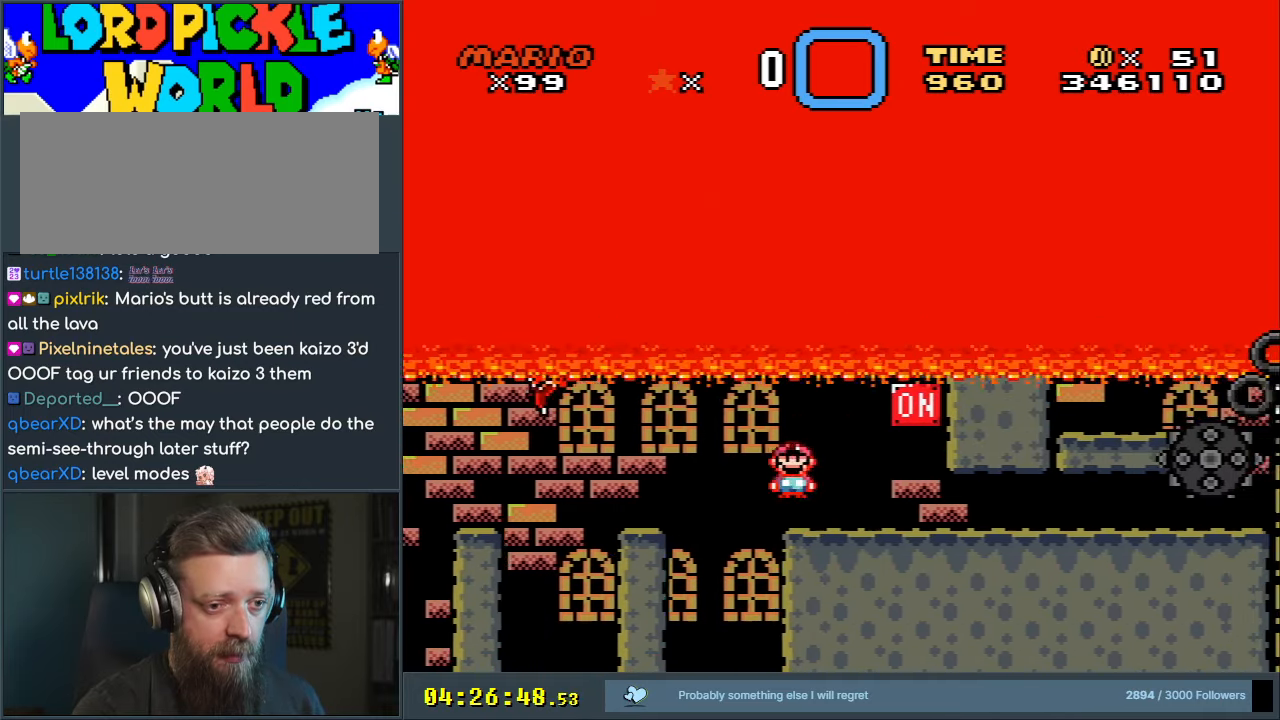
{"buttons": ["A", "X", "DPAD_RIGHT"], "events": [[183, "DPAD_RIGHT", "up"], [200, "A", "down"], [250, "DPAD_LEFT", "down"], [383, "DPAD_LEFT", "up"], [450, "DPAD_RIGHT", "down"]]}
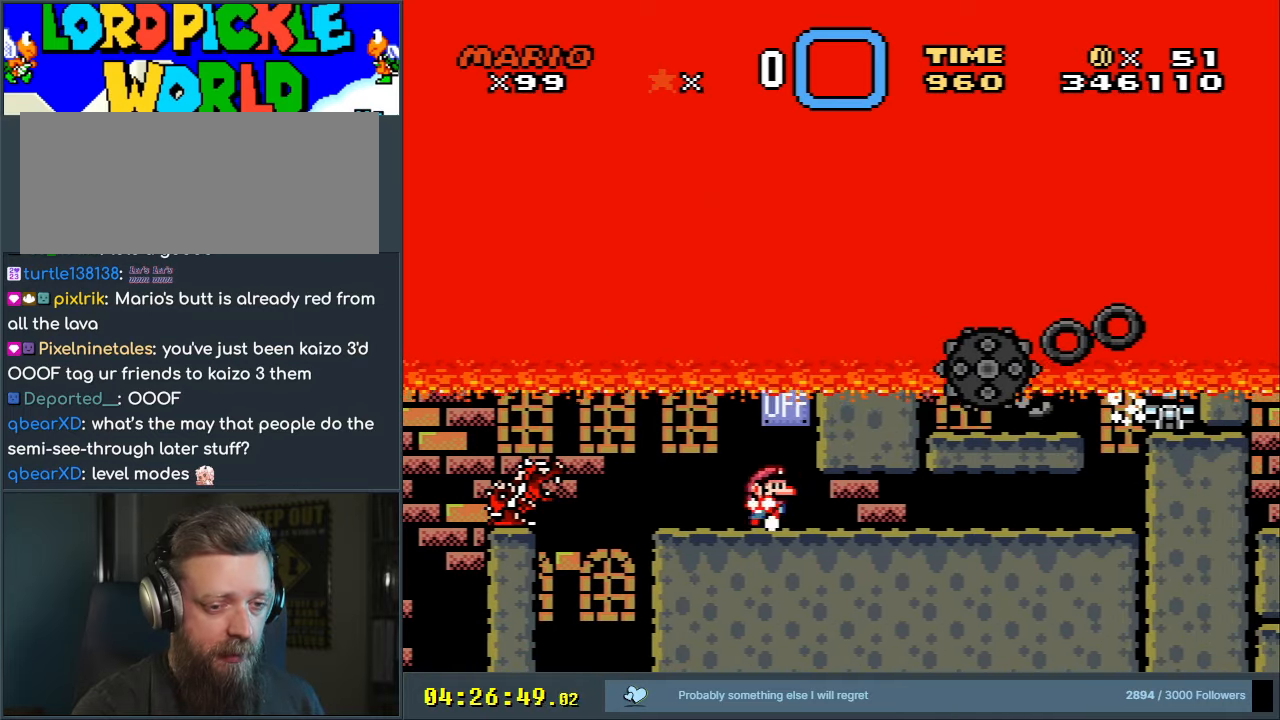
{"buttons": ["A", "X", "DPAD_RIGHT"], "events": [[100, "DPAD_RIGHT", "up"], [200, "DPAD_RIGHT", "down"]]}
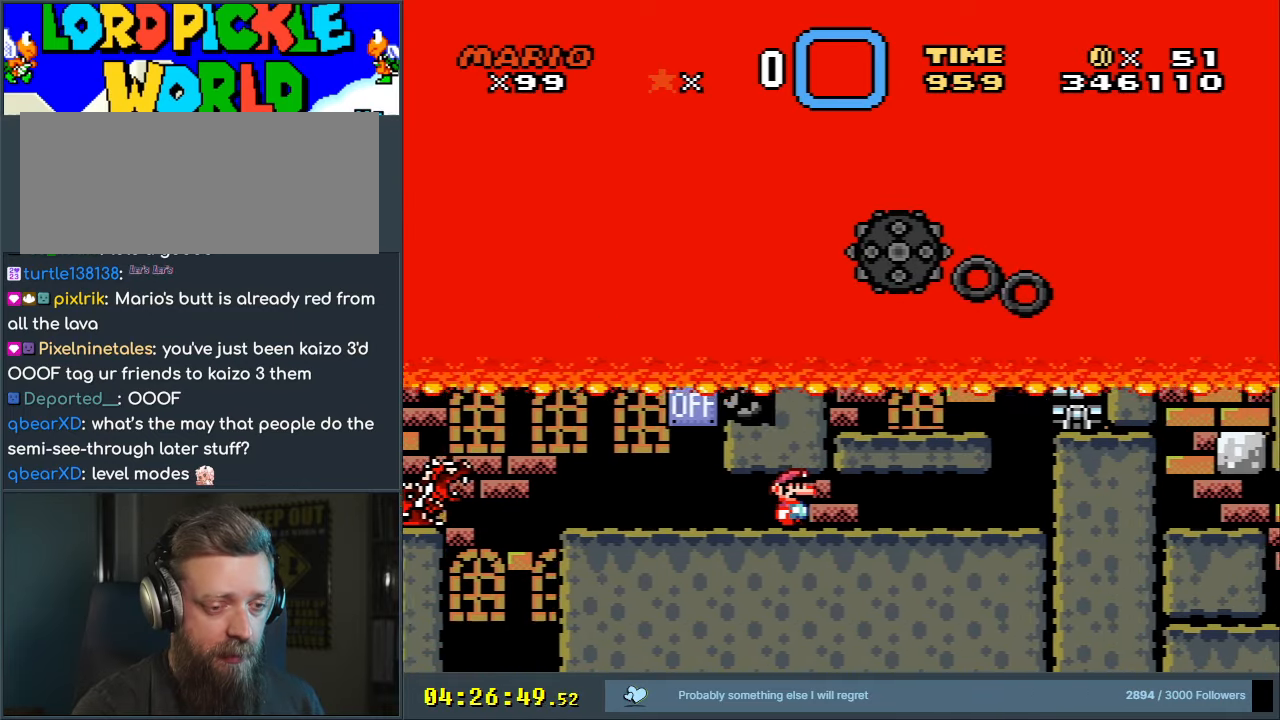
{"buttons": ["X"], "events": [[100, "A", "up"], [300, "DPAD_RIGHT", "up"]]}
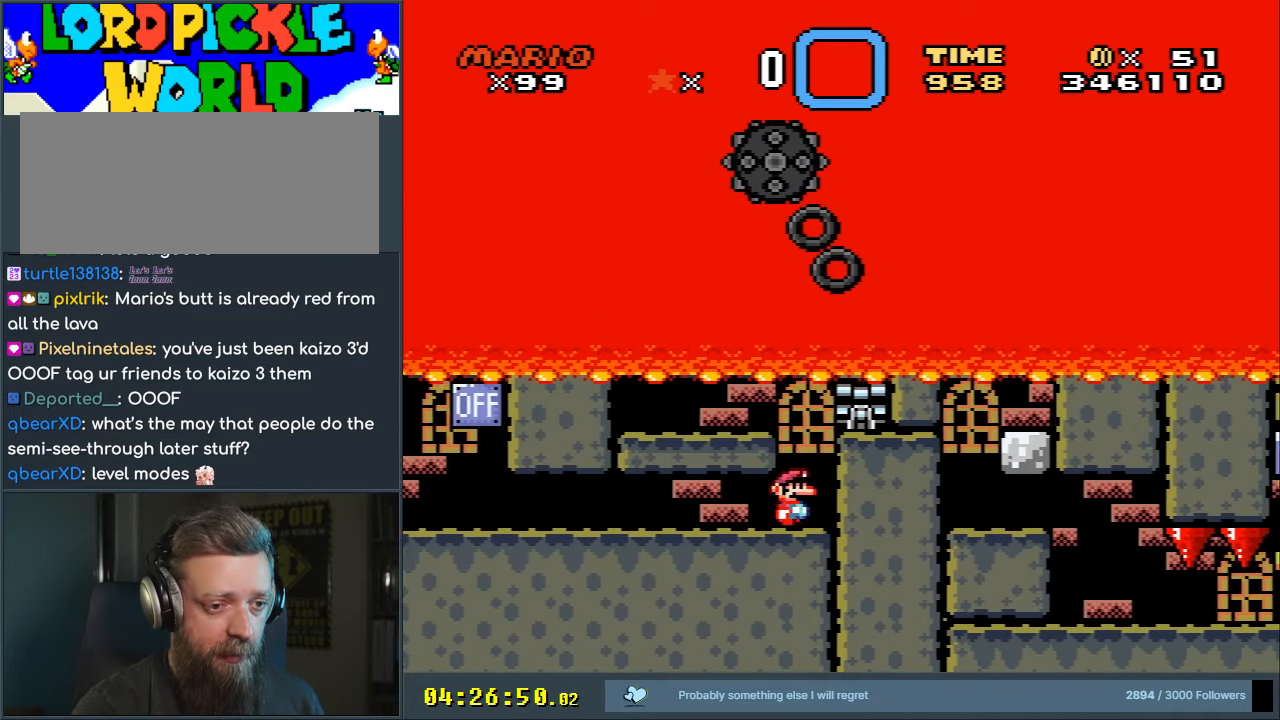
{"buttons": ["X"], "events": []}
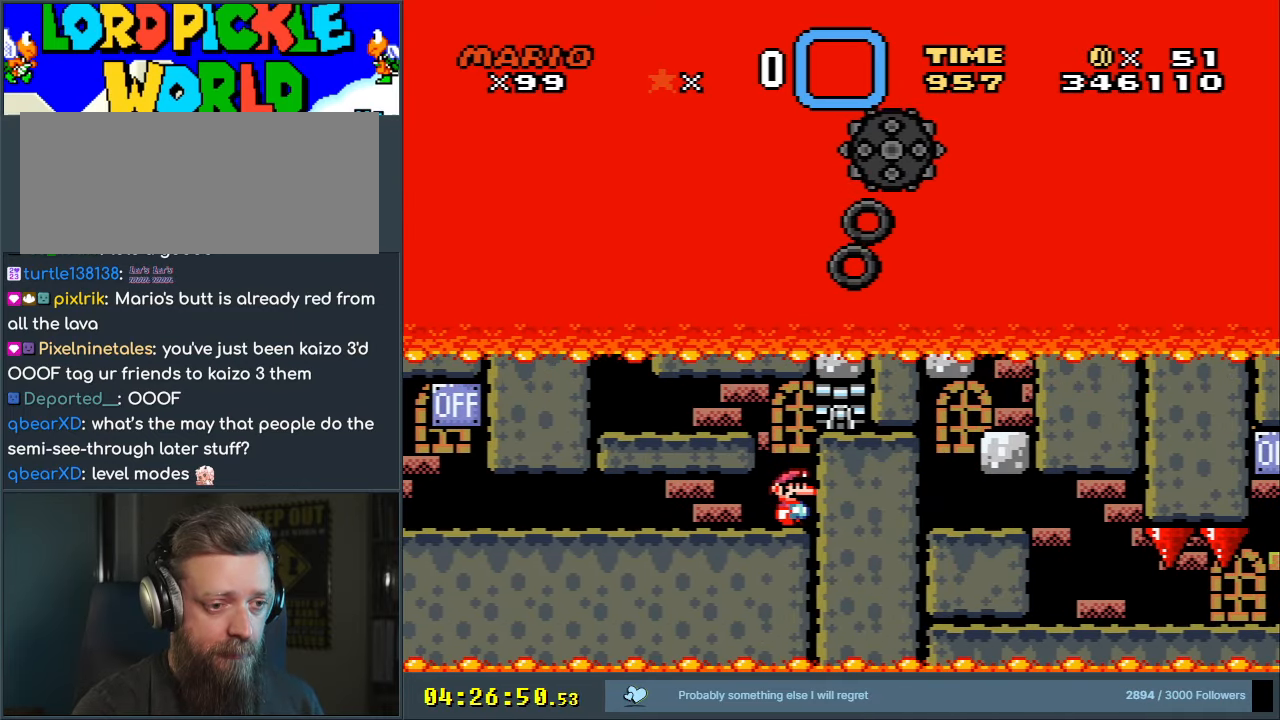
{"buttons": ["X"], "events": []}
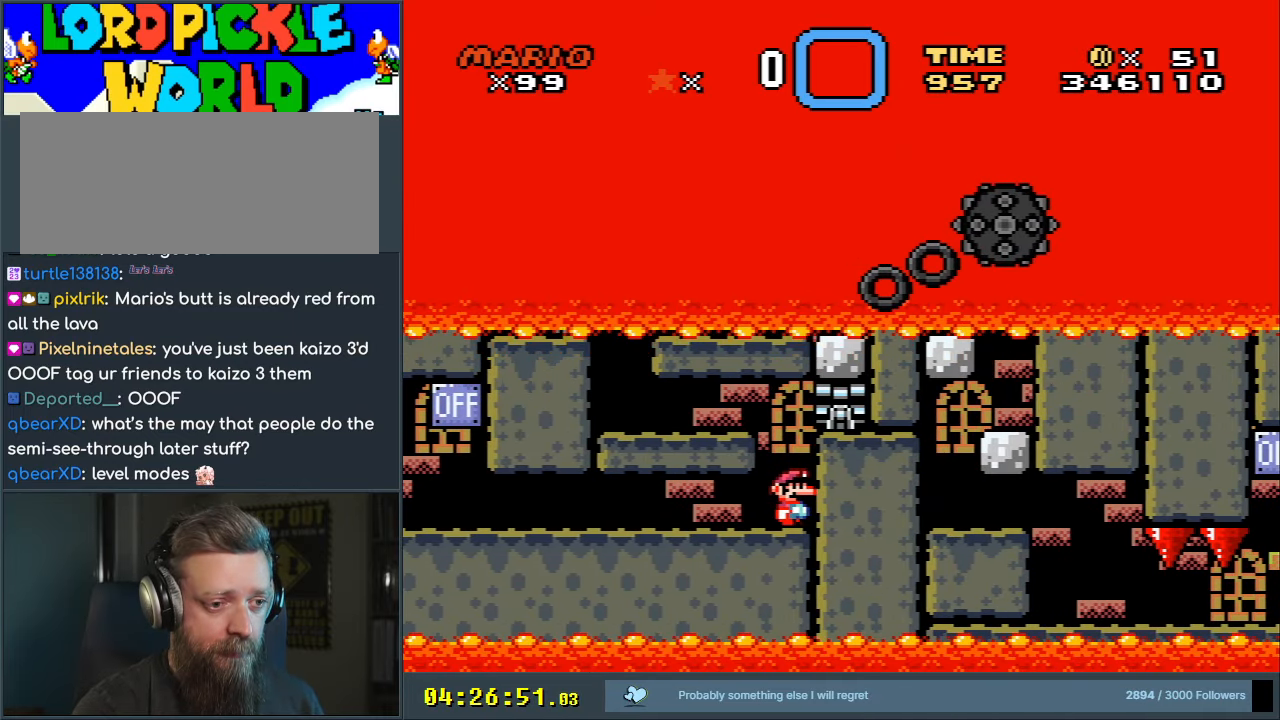
{"buttons": ["X"], "events": []}
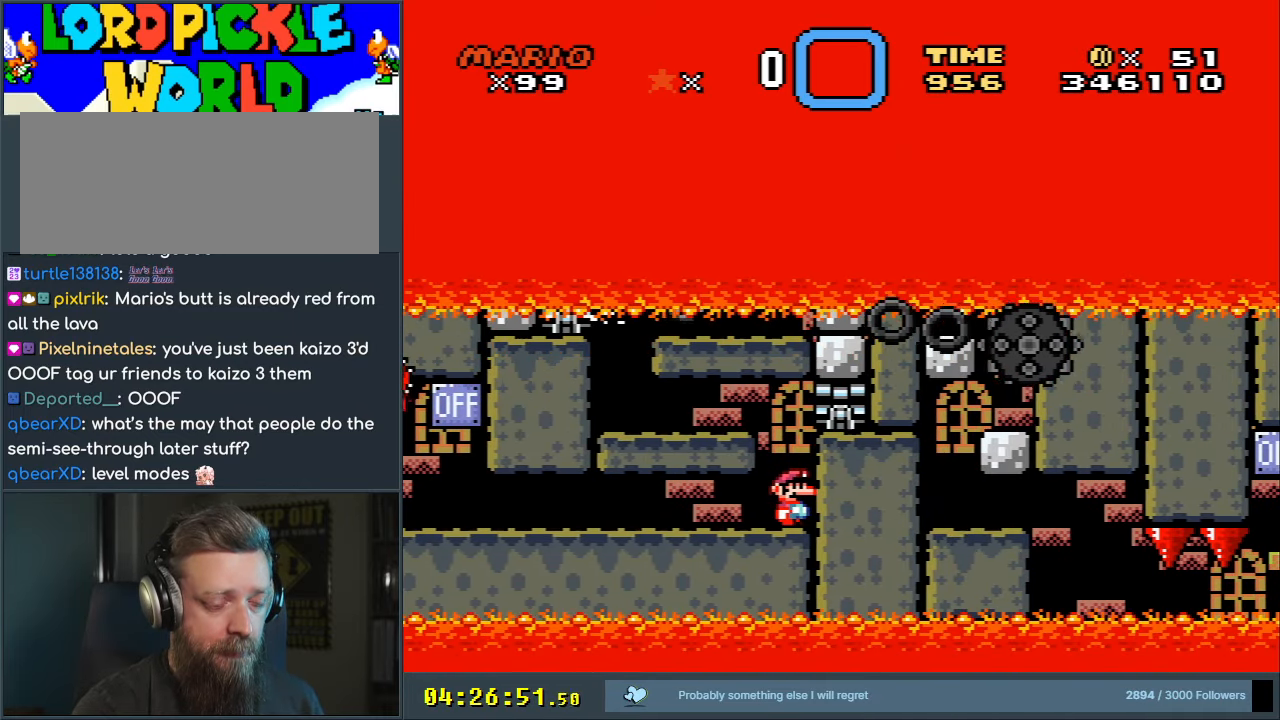
{"buttons": ["X"], "events": []}